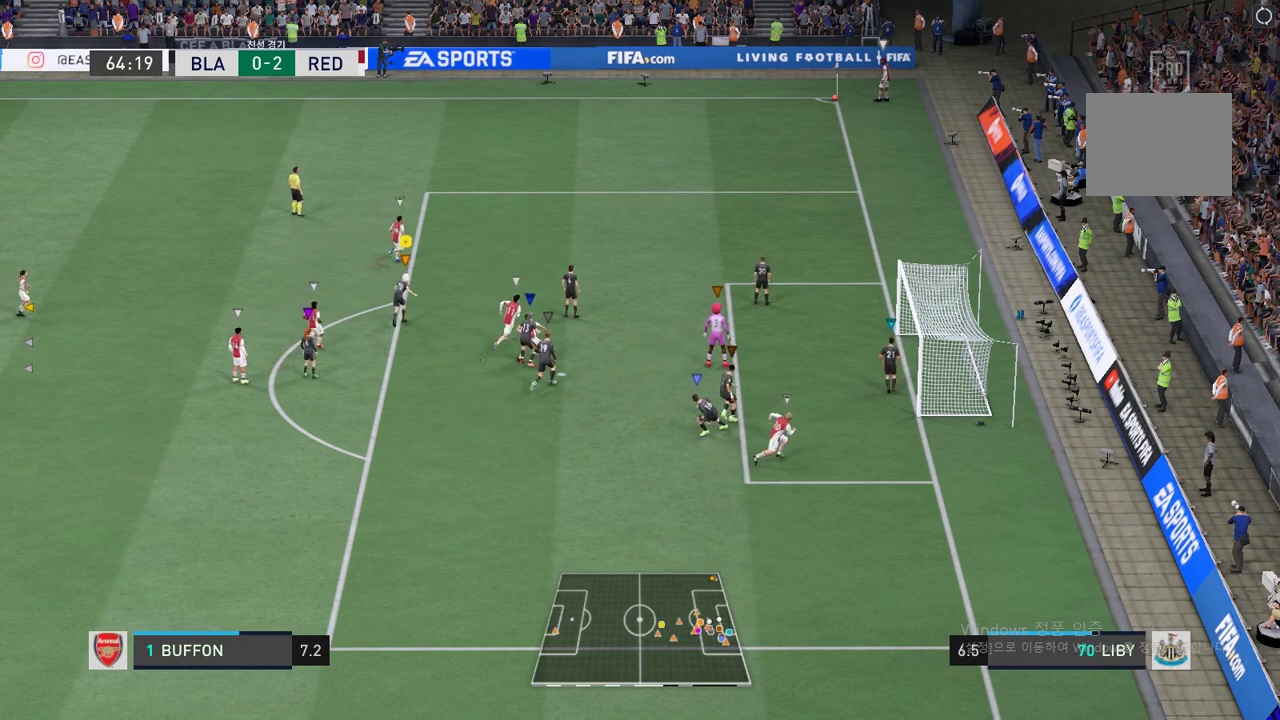
Gameplay with a controller (Xbox layout); each line is a JSON object with the inputs held at the frame after it. "events" lists button and stick changes between this image and that frame as [ms after this image, input, new state], when the widget could be followed in between. Not read: L3 R3 right_stick.
{"buttons": [], "left_stick": "up-right", "events": [[284, "left_stick", "up-right"]]}
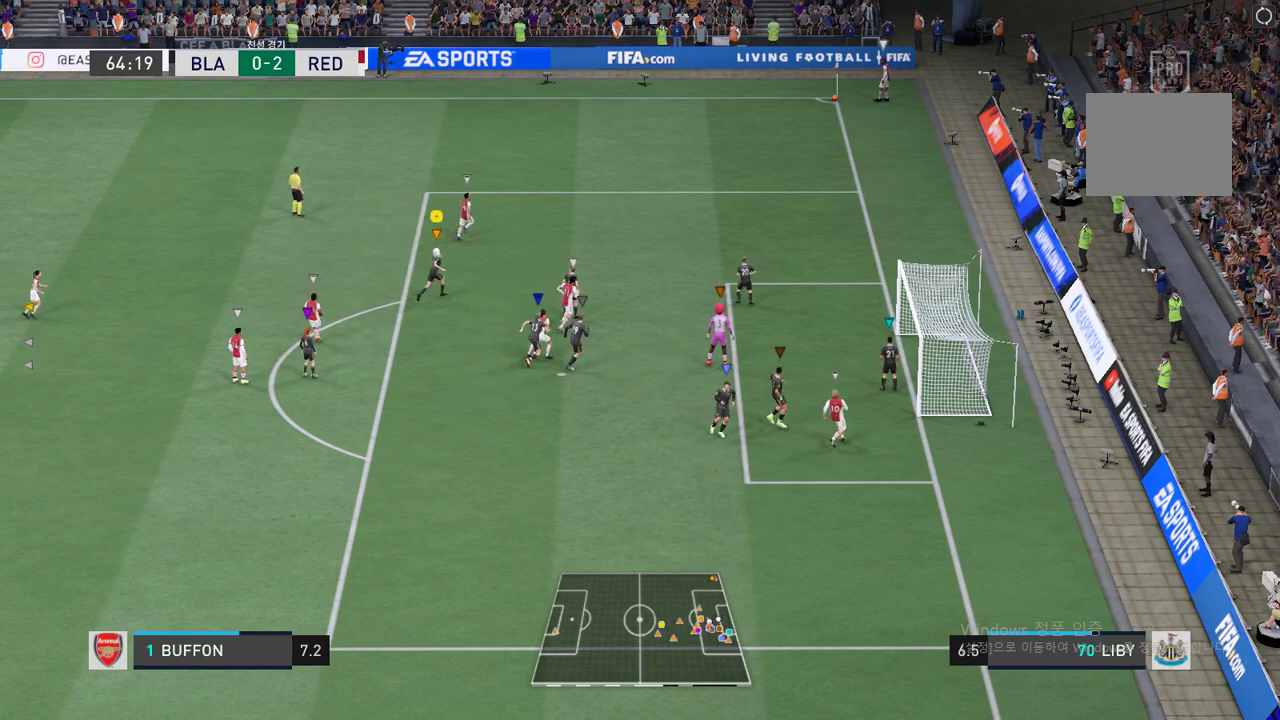
{"buttons": [], "left_stick": "up-right", "events": []}
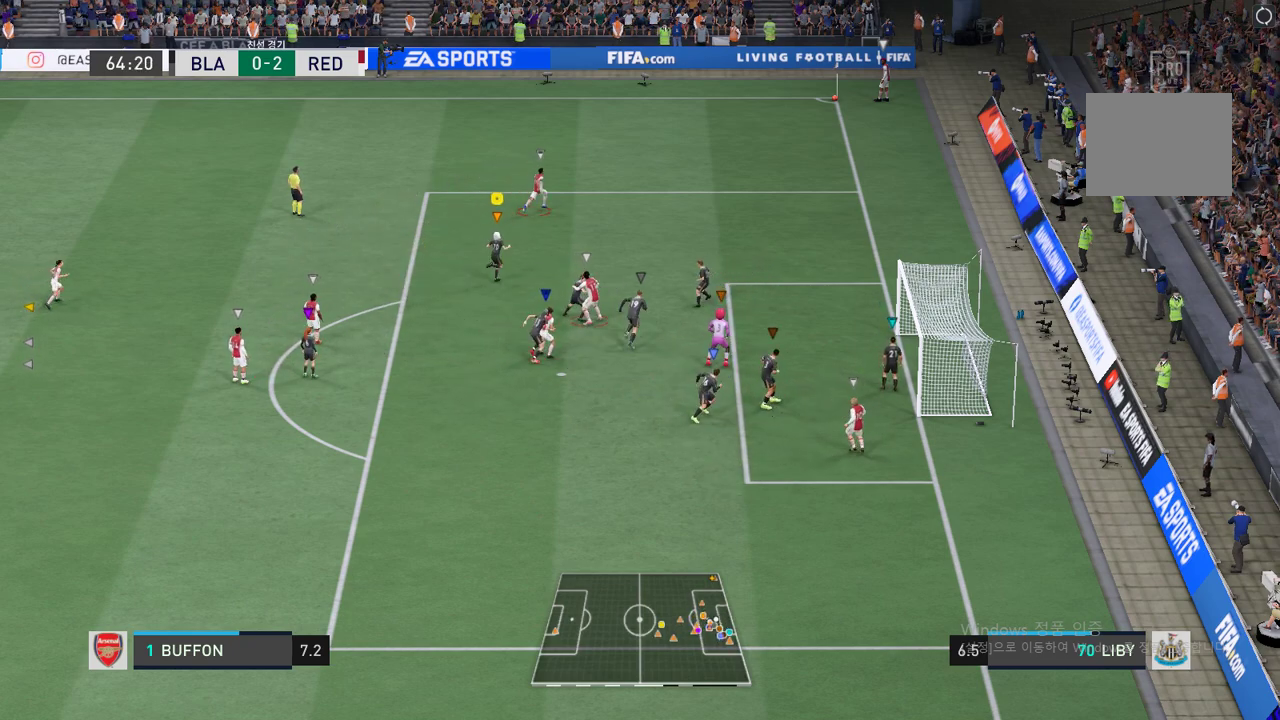
{"buttons": [], "left_stick": "up-right", "events": []}
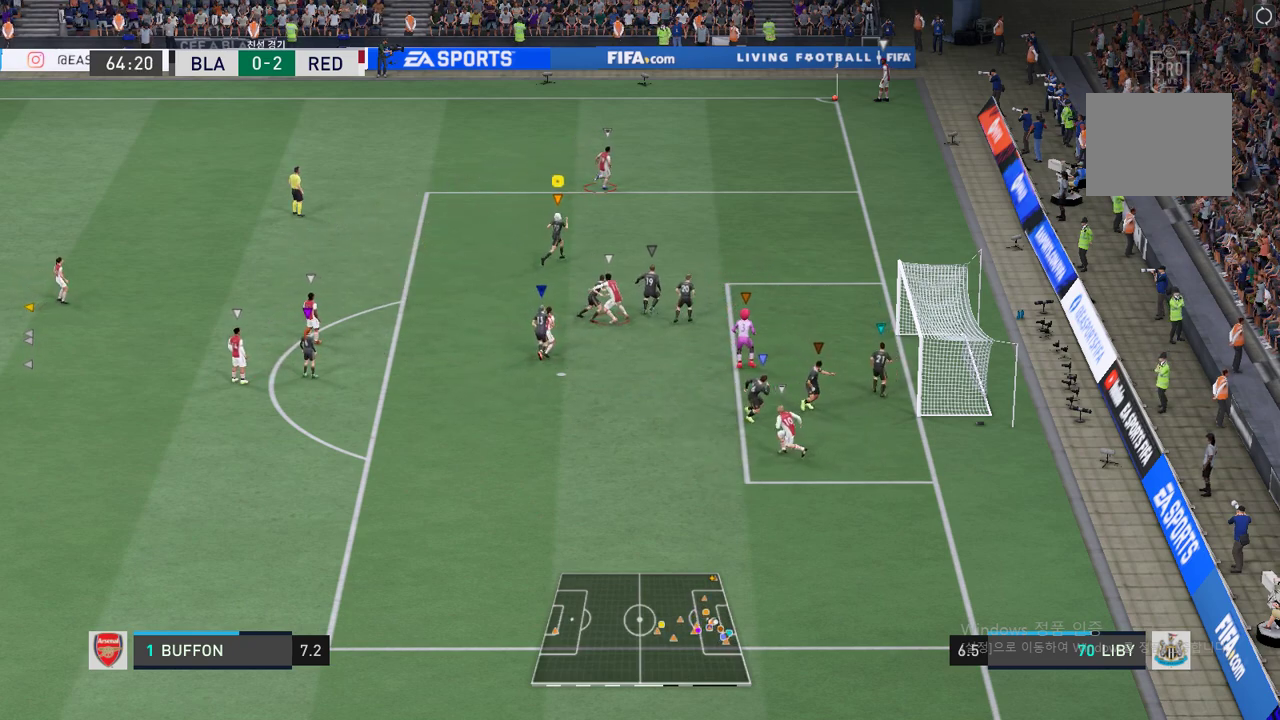
{"buttons": [], "left_stick": "up-right", "events": []}
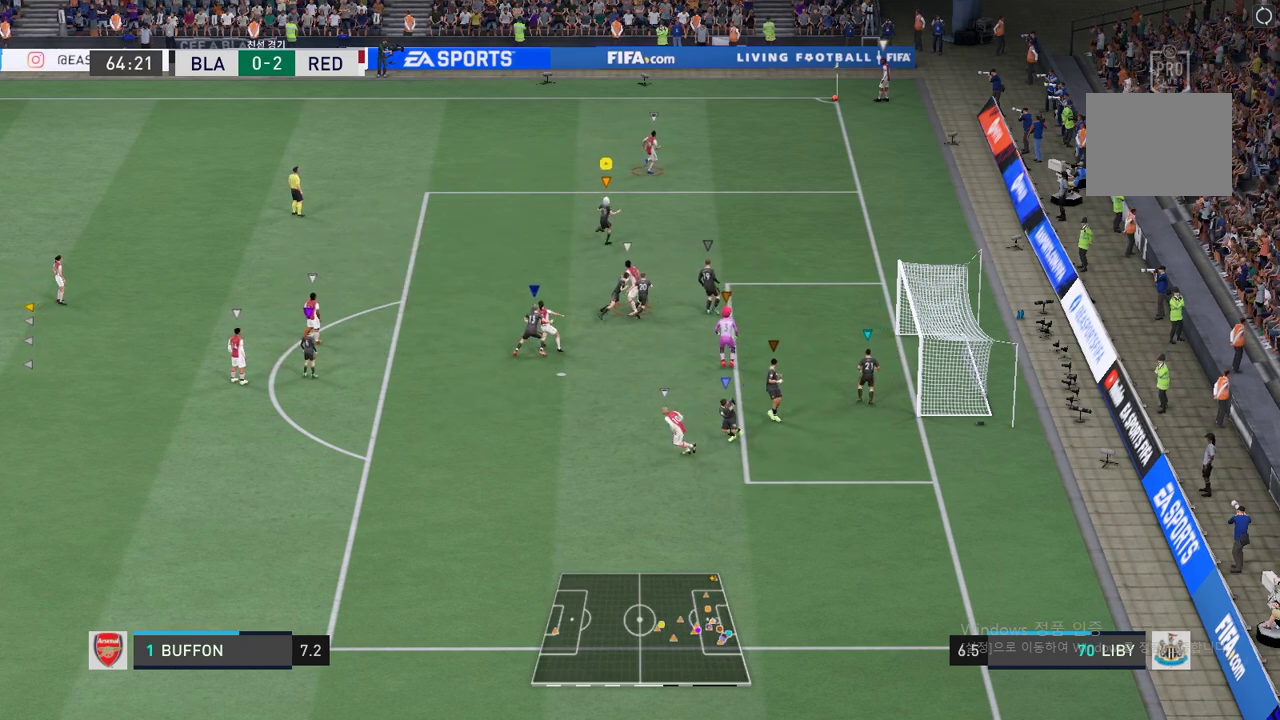
{"buttons": [], "left_stick": "up", "events": [[451, "left_stick", "up"]]}
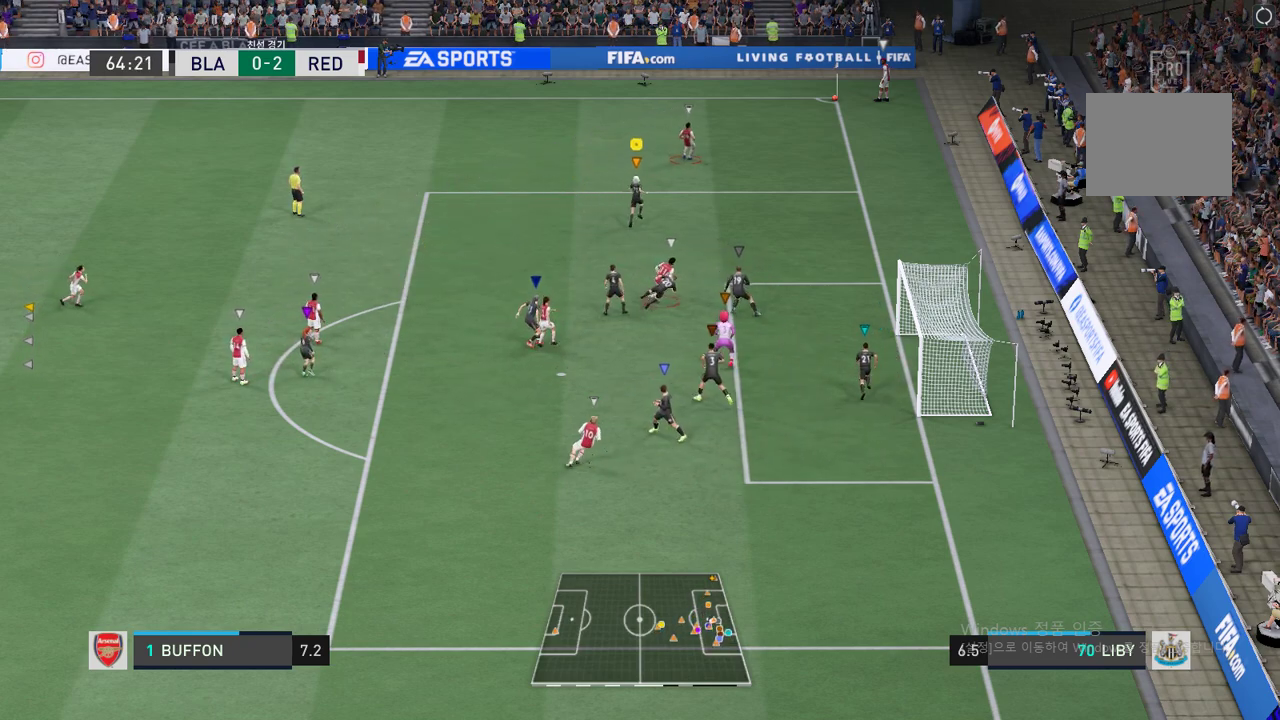
{"buttons": [], "left_stick": "center", "events": [[501, "left_stick", "center"]]}
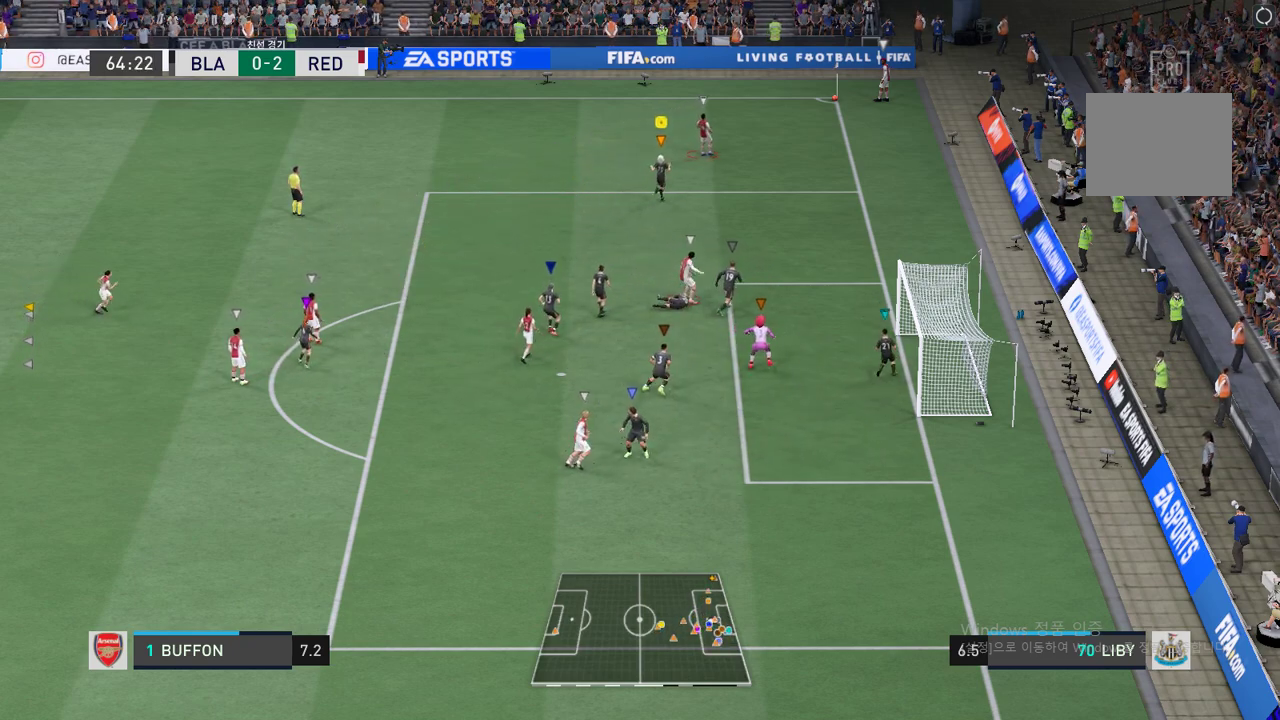
{"buttons": [], "left_stick": "center", "events": []}
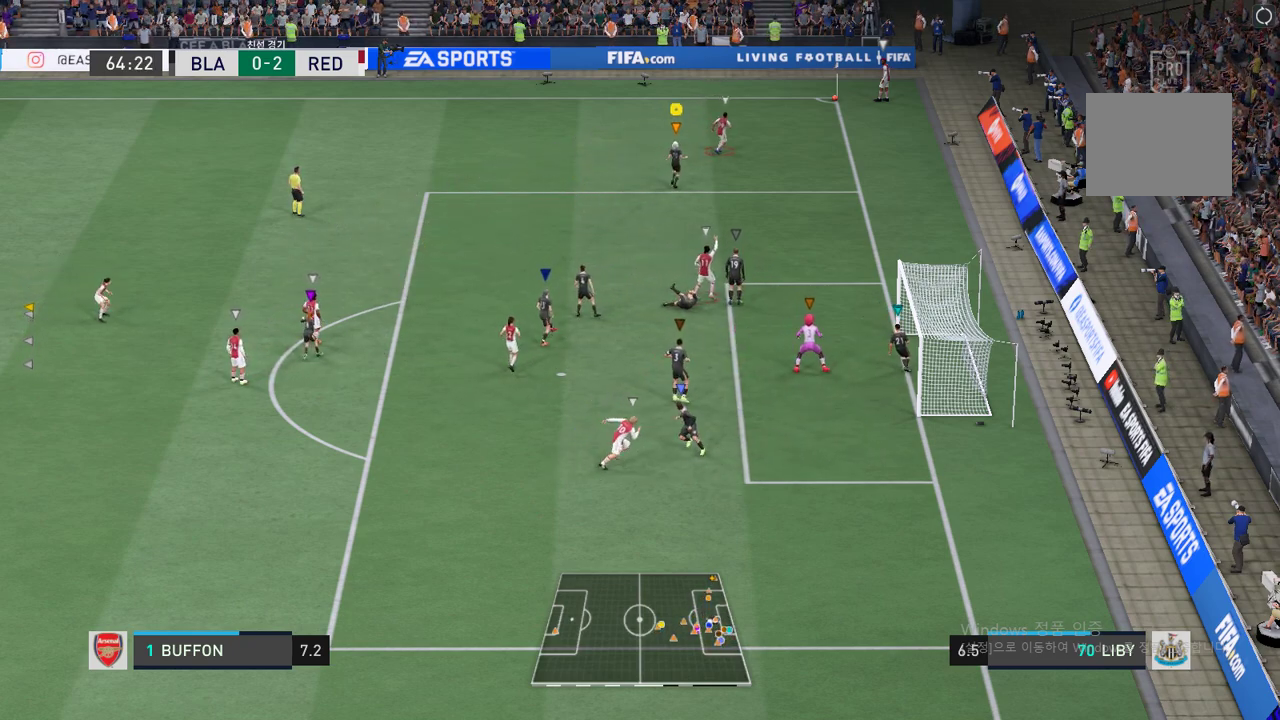
{"buttons": [], "left_stick": "center", "events": []}
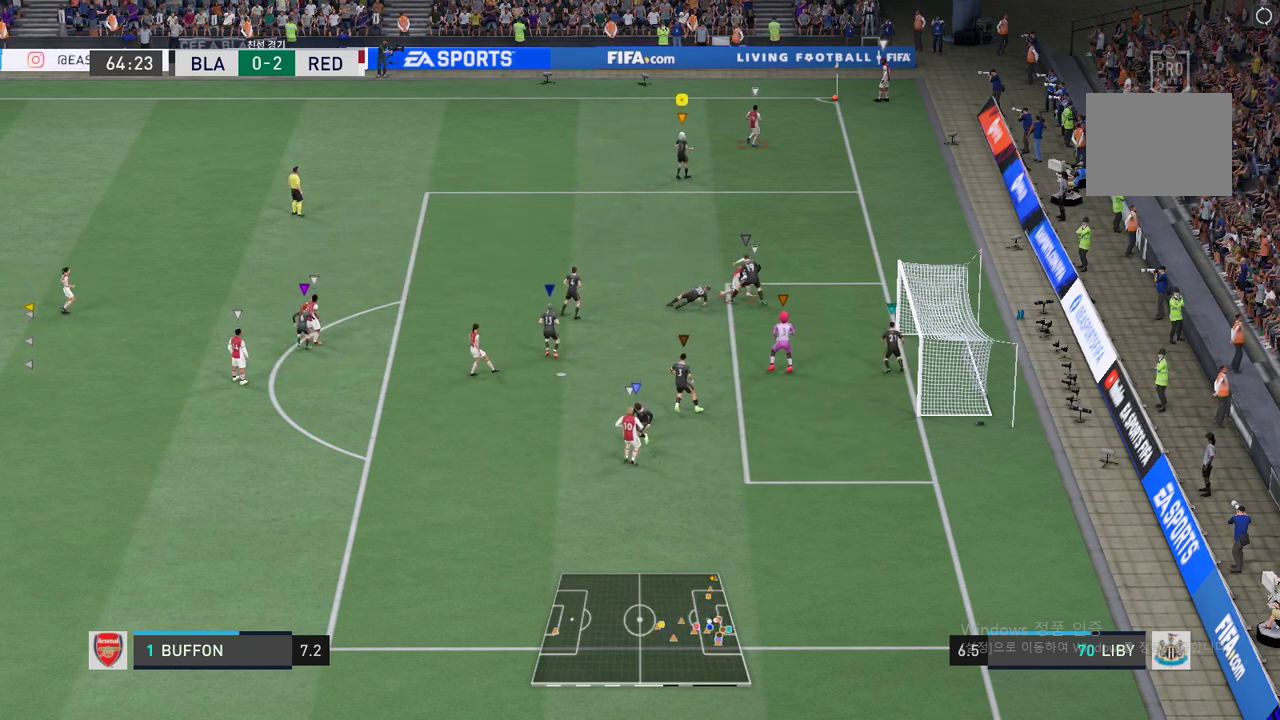
{"buttons": [], "left_stick": "down", "events": [[367, "left_stick", "down"]]}
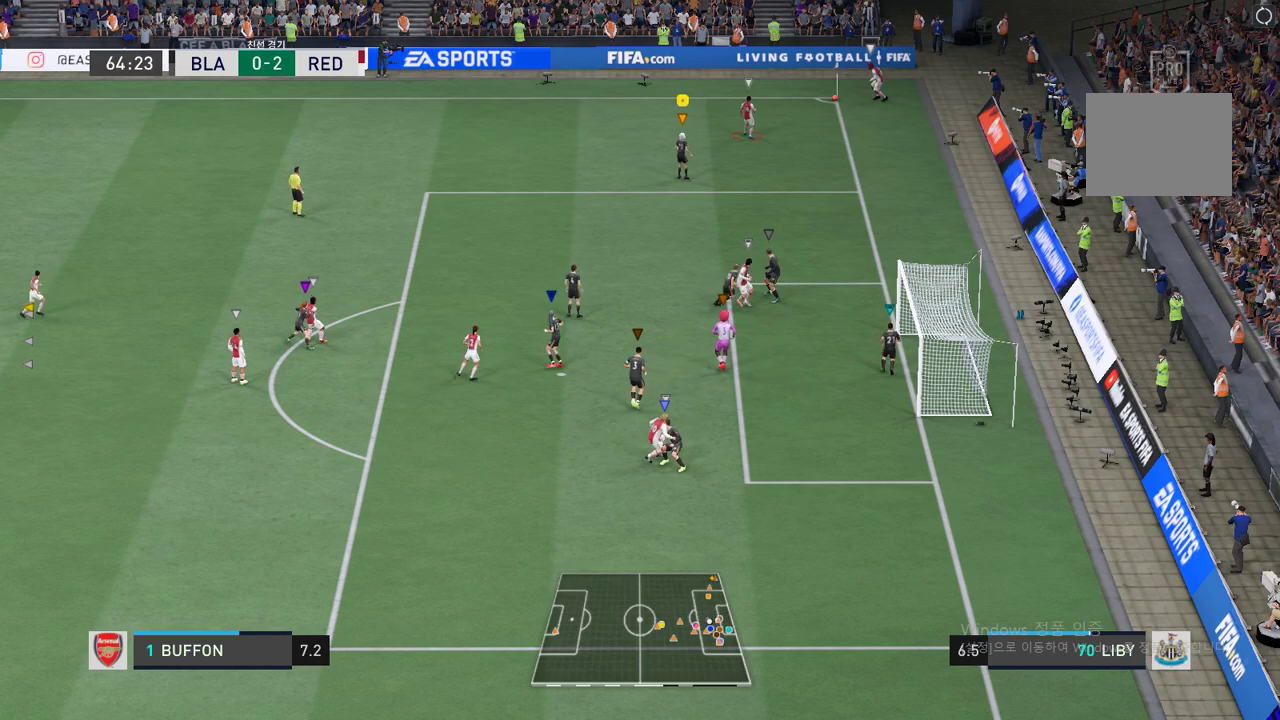
{"buttons": [], "left_stick": "down-left", "events": [[150, "left_stick", "down-left"]]}
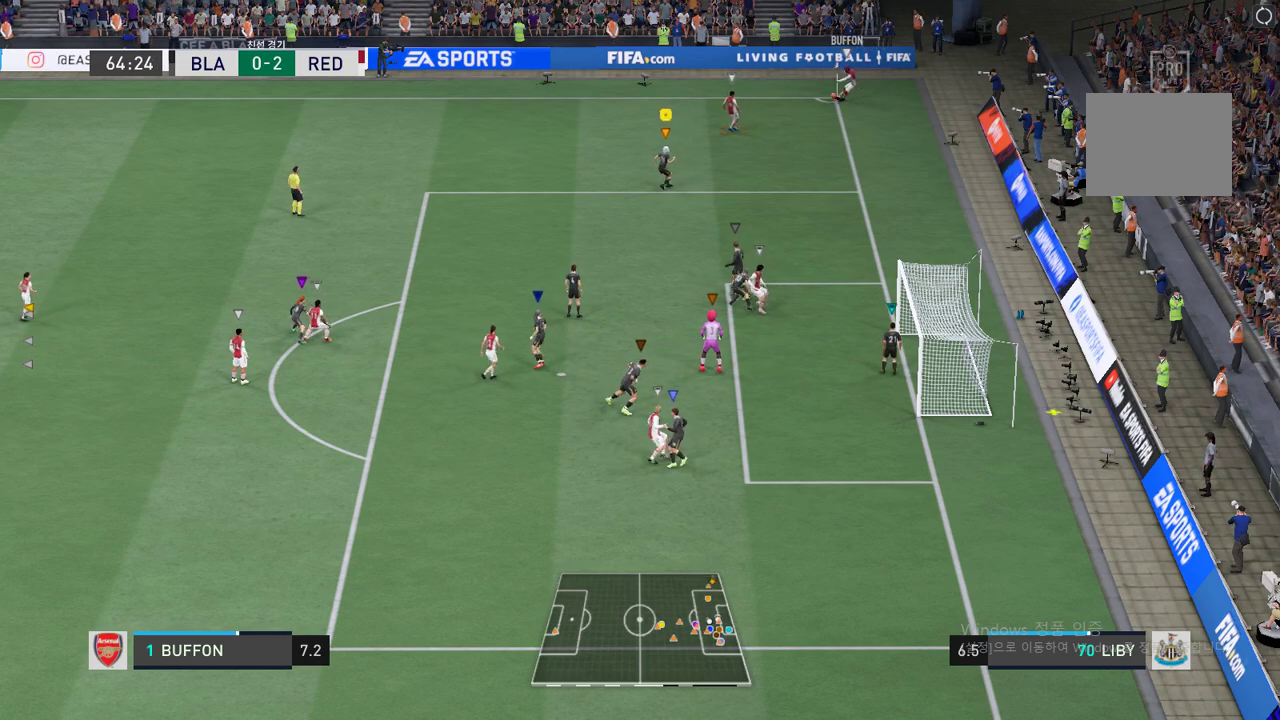
{"buttons": [], "left_stick": "up", "events": [[200, "left_stick", "center"], [284, "left_stick", "up"]]}
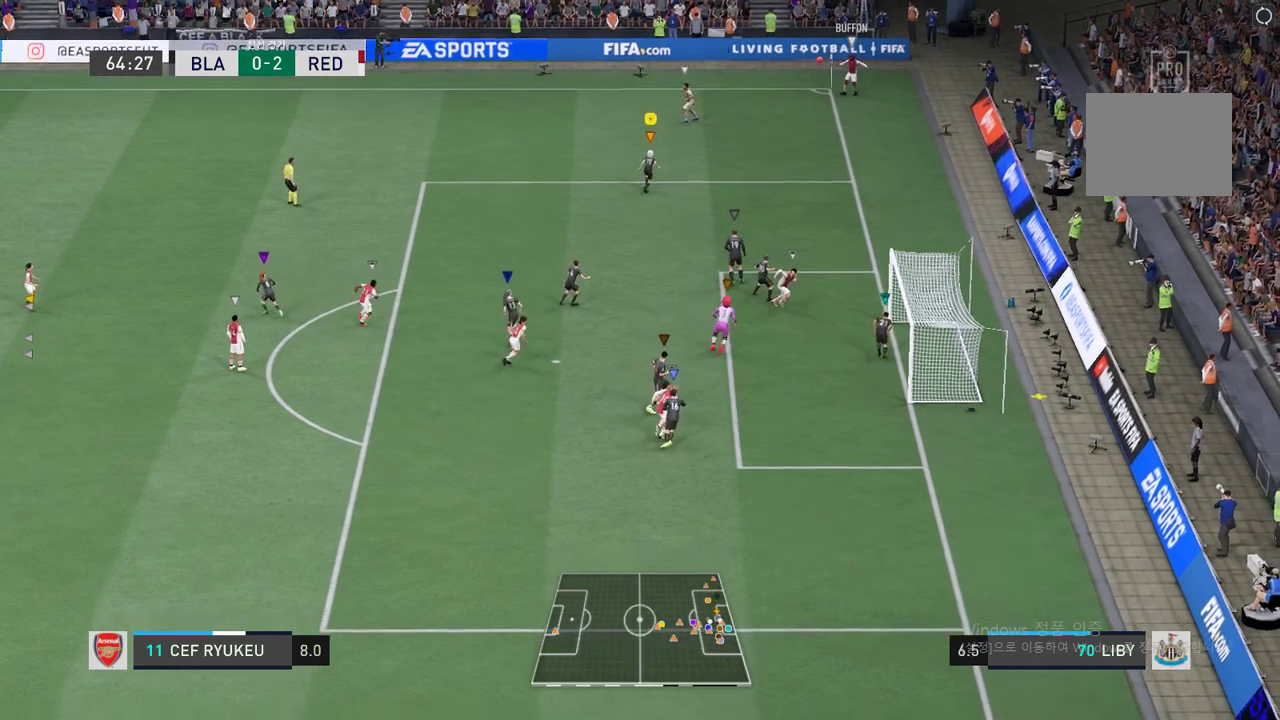
{"buttons": [], "left_stick": "down", "events": [[33, "left_stick", "down-right"], [133, "left_stick", "down"]]}
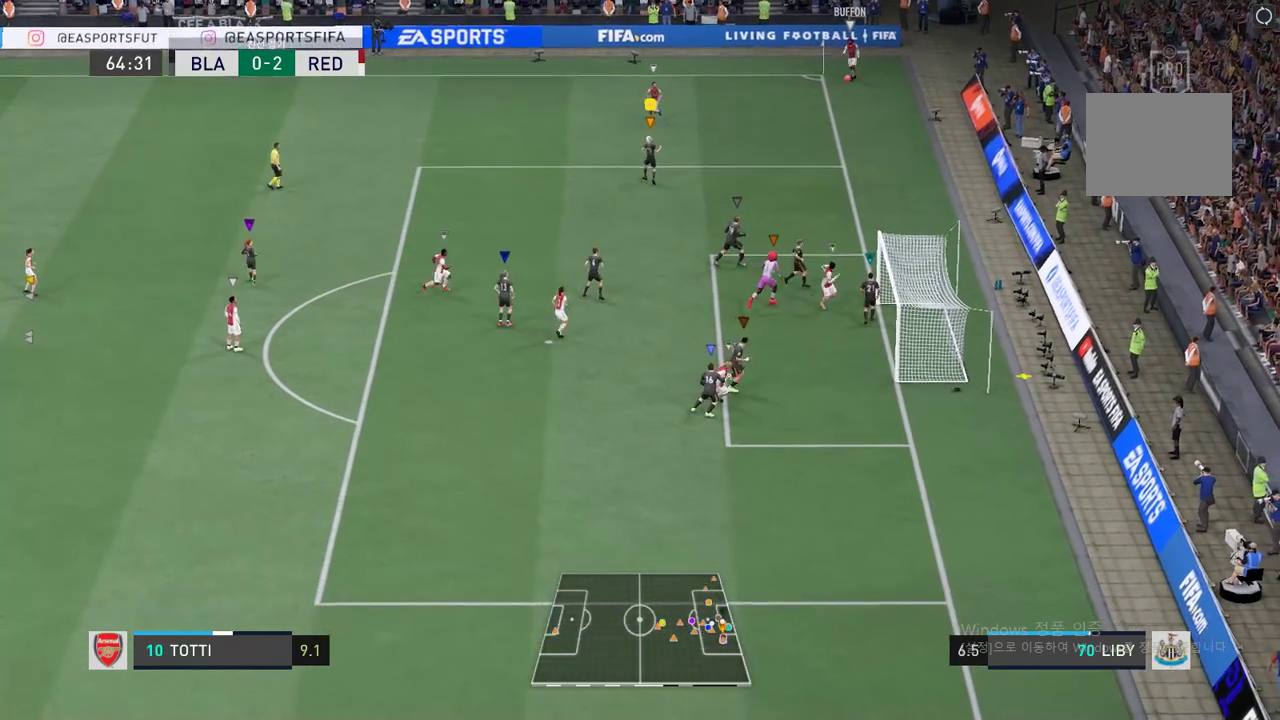
{"buttons": [], "left_stick": "down-left", "events": [[167, "left_stick", "down-left"]]}
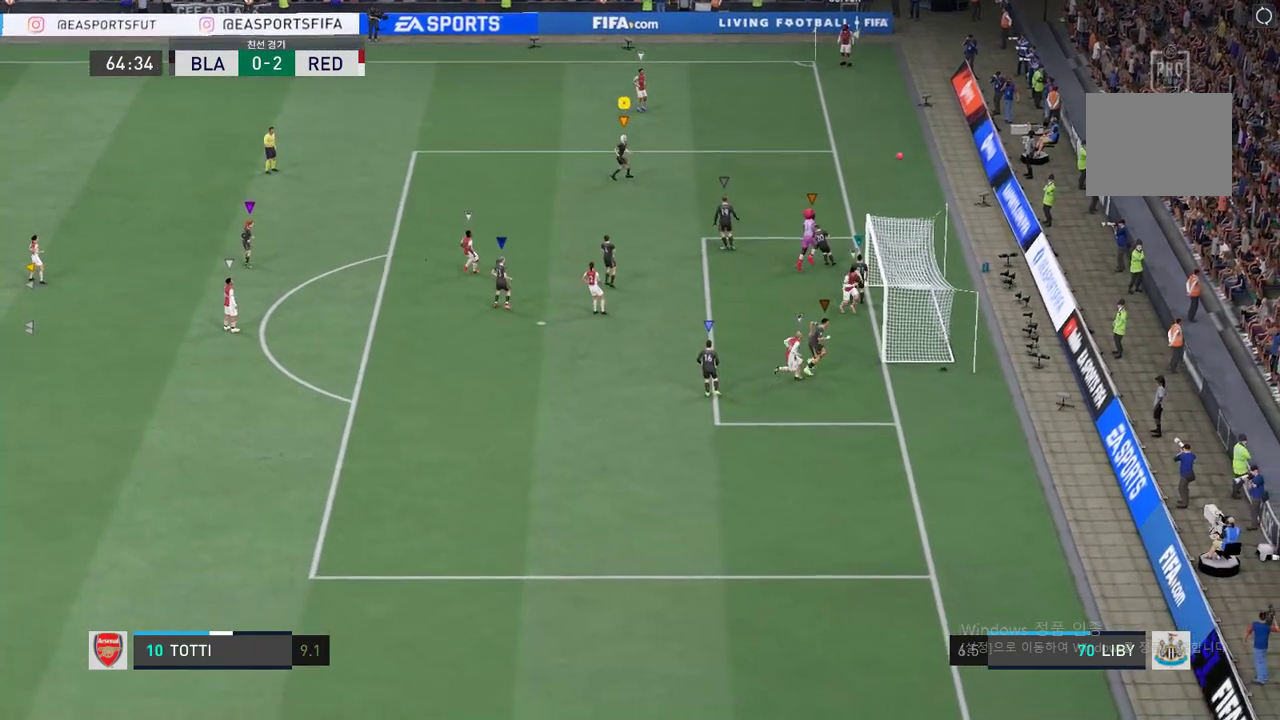
{"buttons": [], "left_stick": "down-left", "events": []}
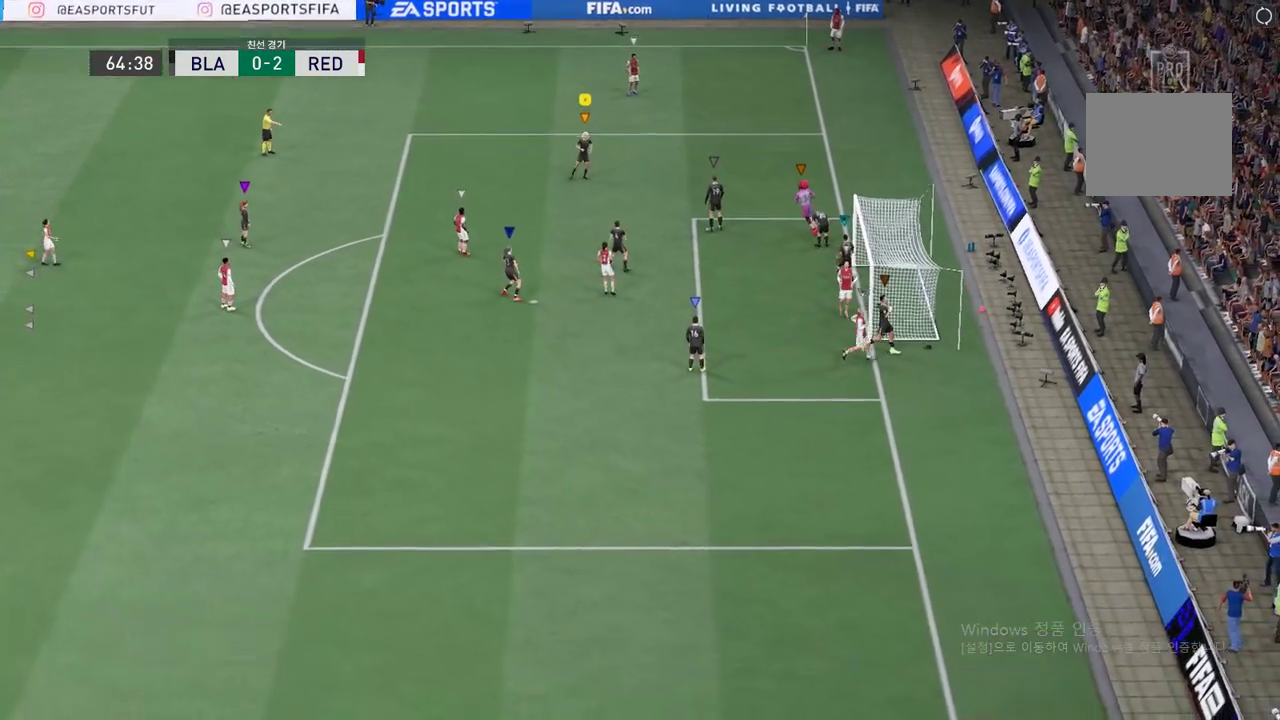
{"buttons": [], "left_stick": "center", "events": [[100, "A", "down"], [217, "left_stick", "center"], [250, "A", "up"], [334, "A", "down"], [451, "A", "up"]]}
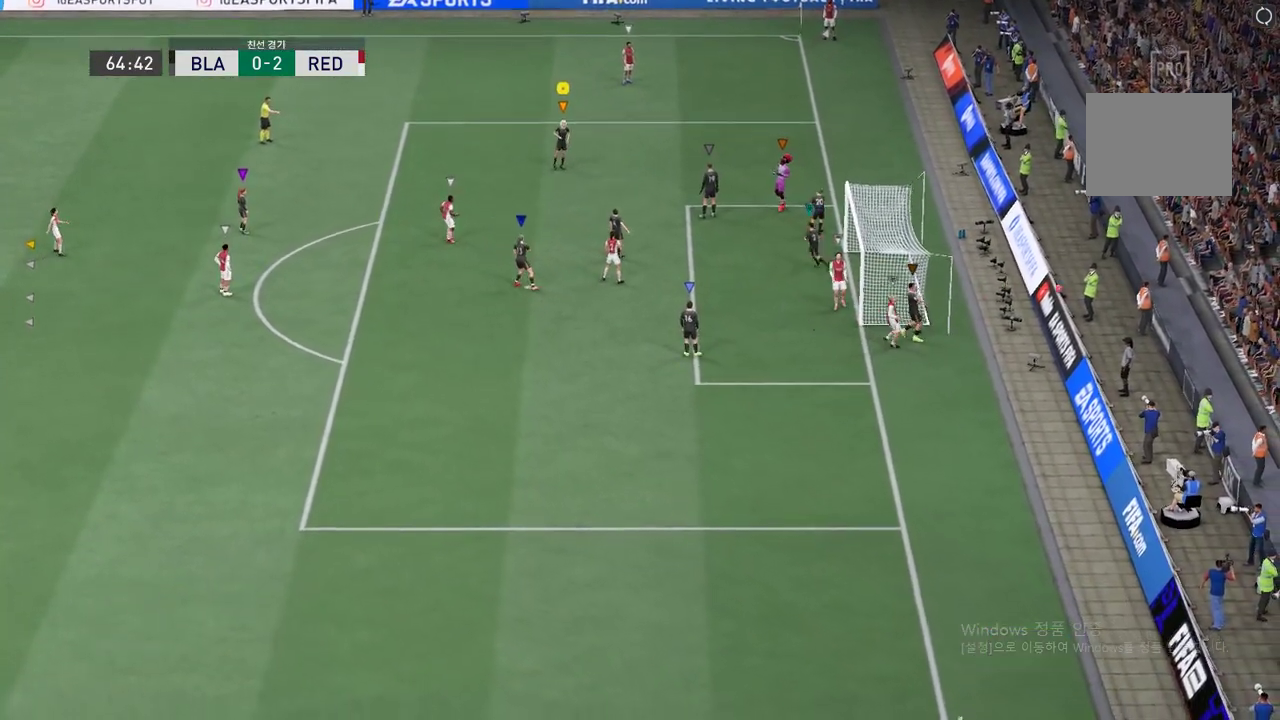
{"buttons": [], "left_stick": "center", "events": [[33, "A", "down"], [134, "A", "up"], [234, "A", "down"], [300, "A", "up"], [417, "A", "down"], [467, "A", "up"]]}
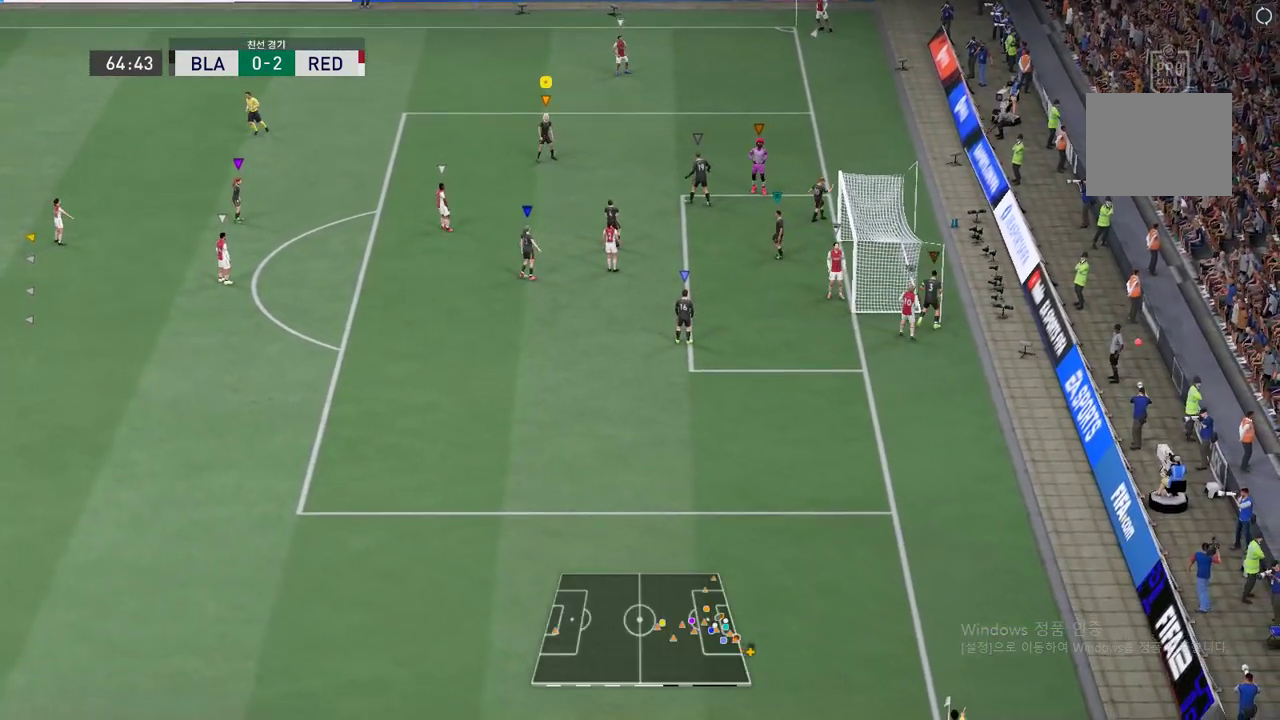
{"buttons": [], "left_stick": "center", "events": [[50, "A", "down"], [100, "A", "up"], [250, "A", "down"], [317, "A", "up"]]}
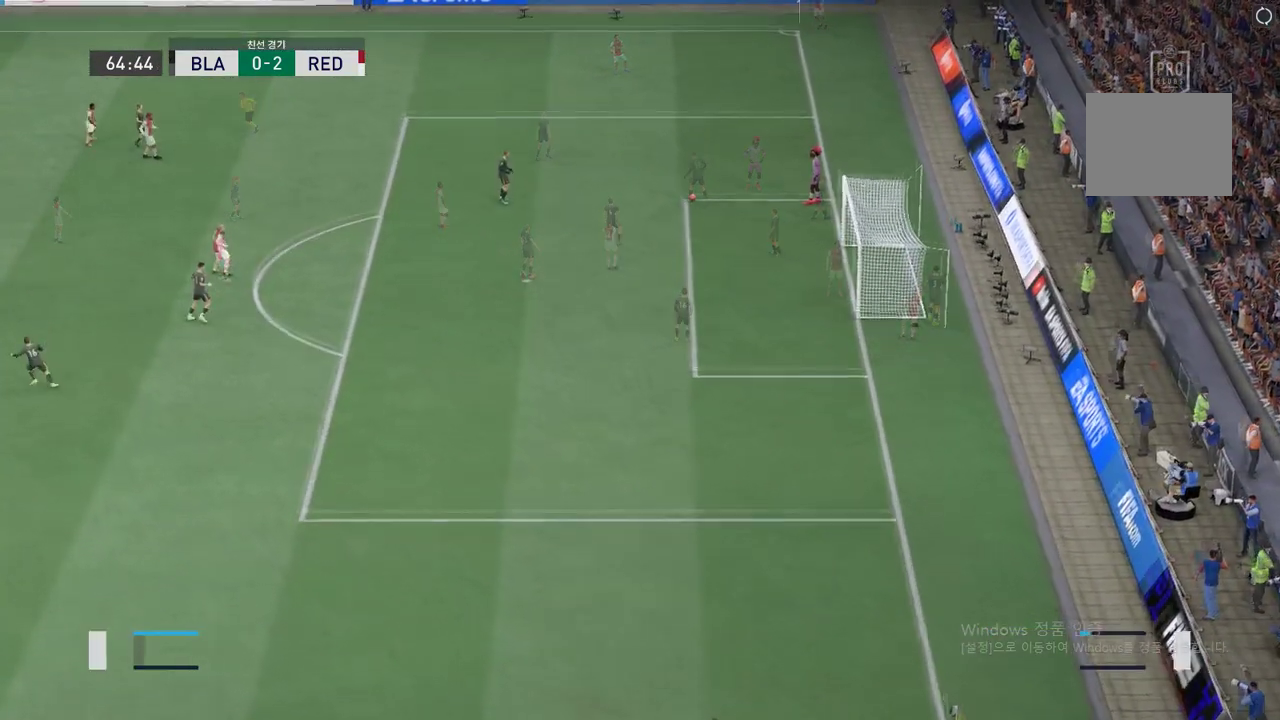
{"buttons": [], "left_stick": "center", "events": []}
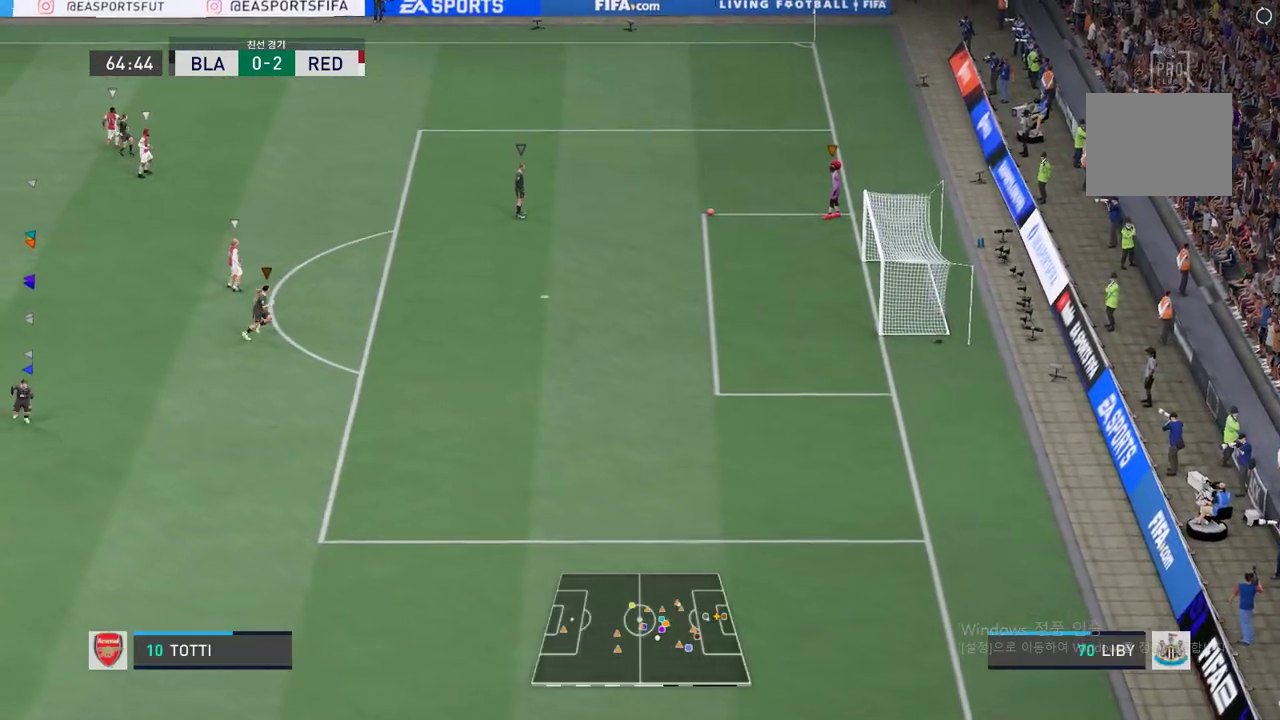
{"buttons": [], "left_stick": "right", "events": [[368, "left_stick", "right"]]}
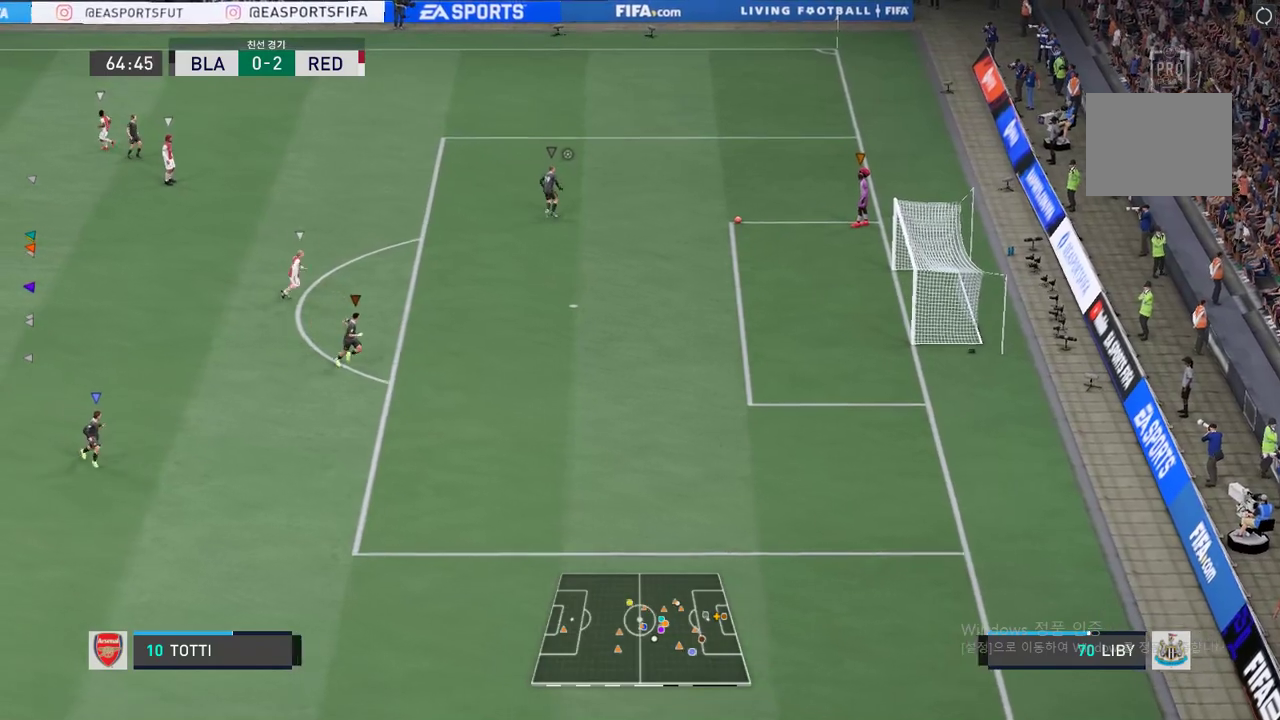
{"buttons": [], "left_stick": "right"}
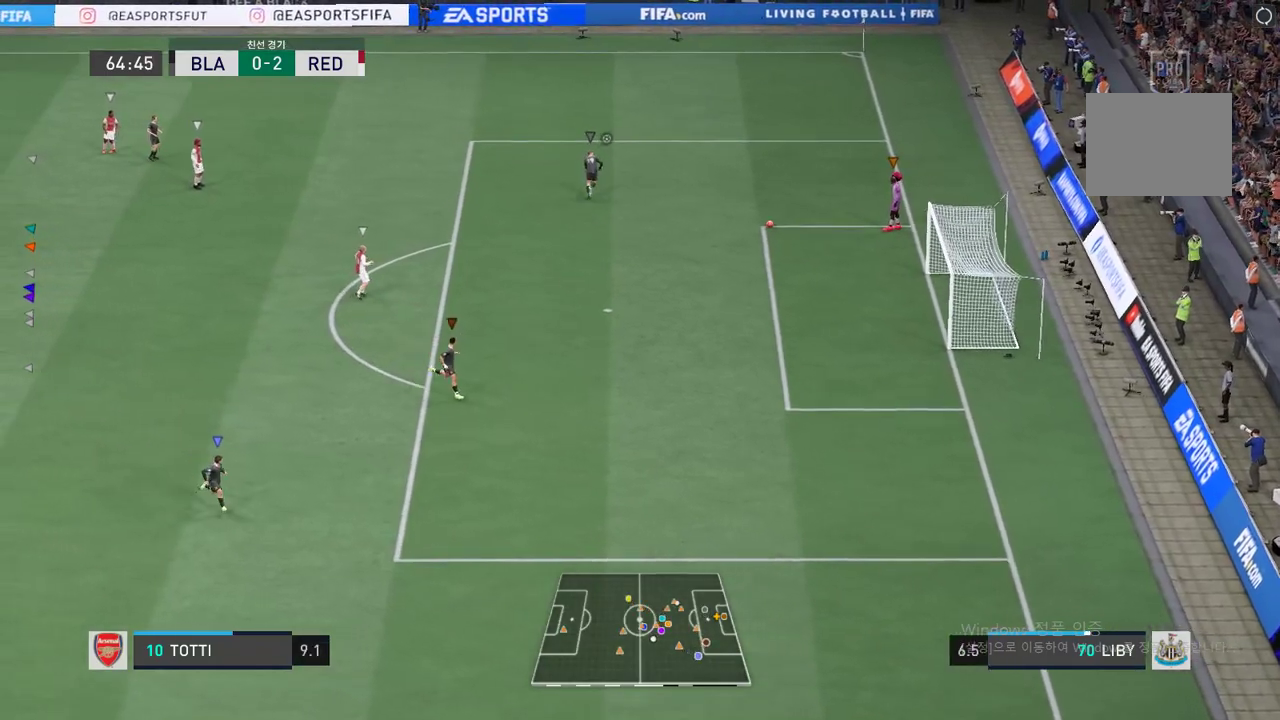
{"buttons": [], "left_stick": "down-right"}
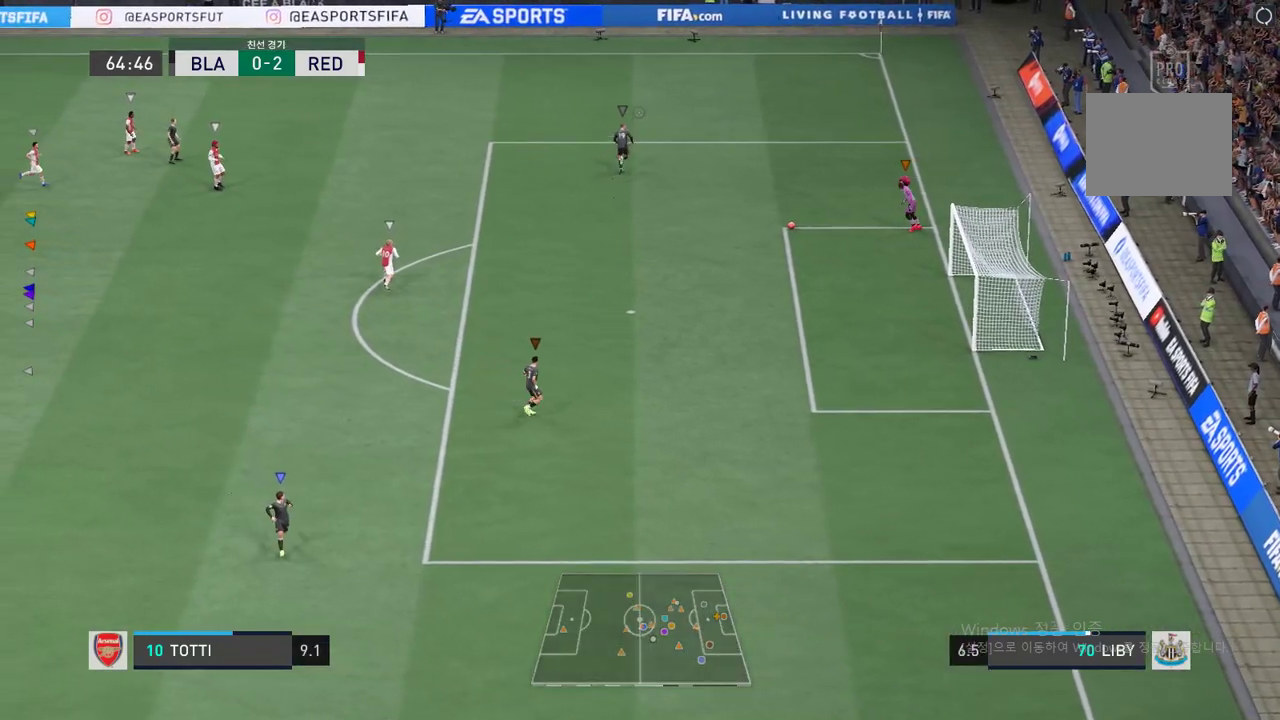
{"buttons": [], "left_stick": "down", "events": [[400, "left_stick", "down"]]}
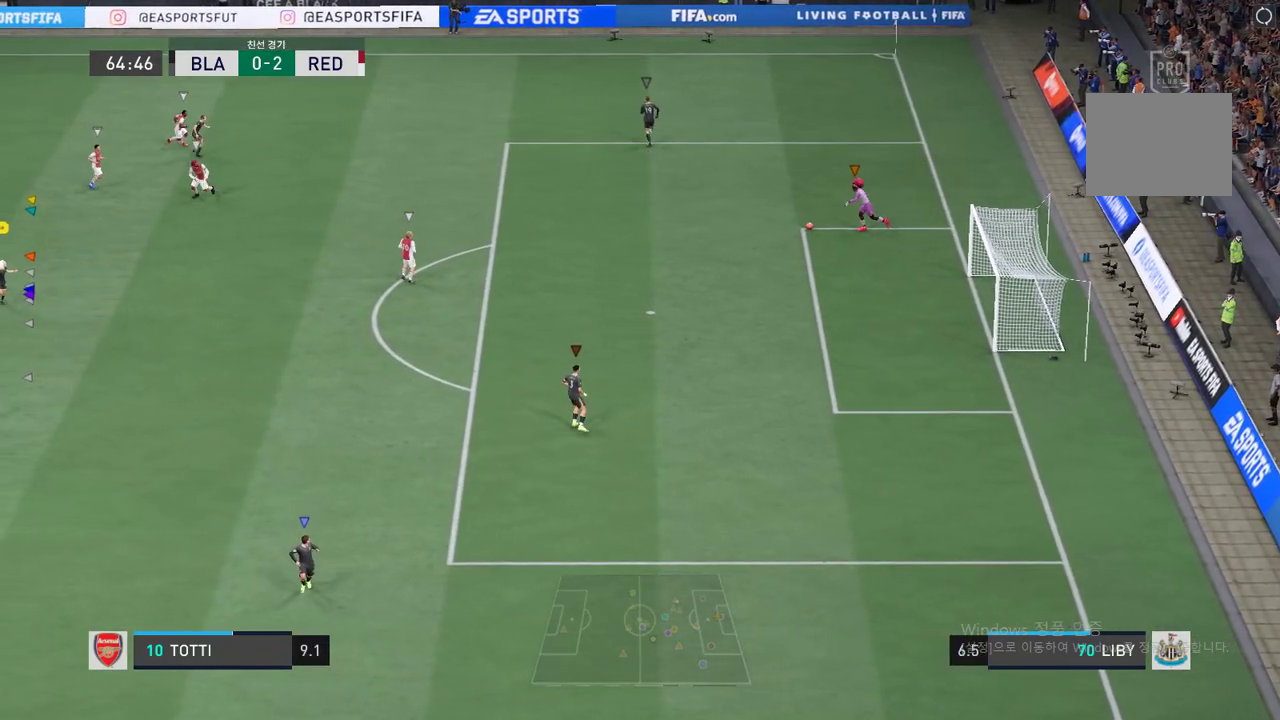
{"buttons": [], "left_stick": "down", "events": []}
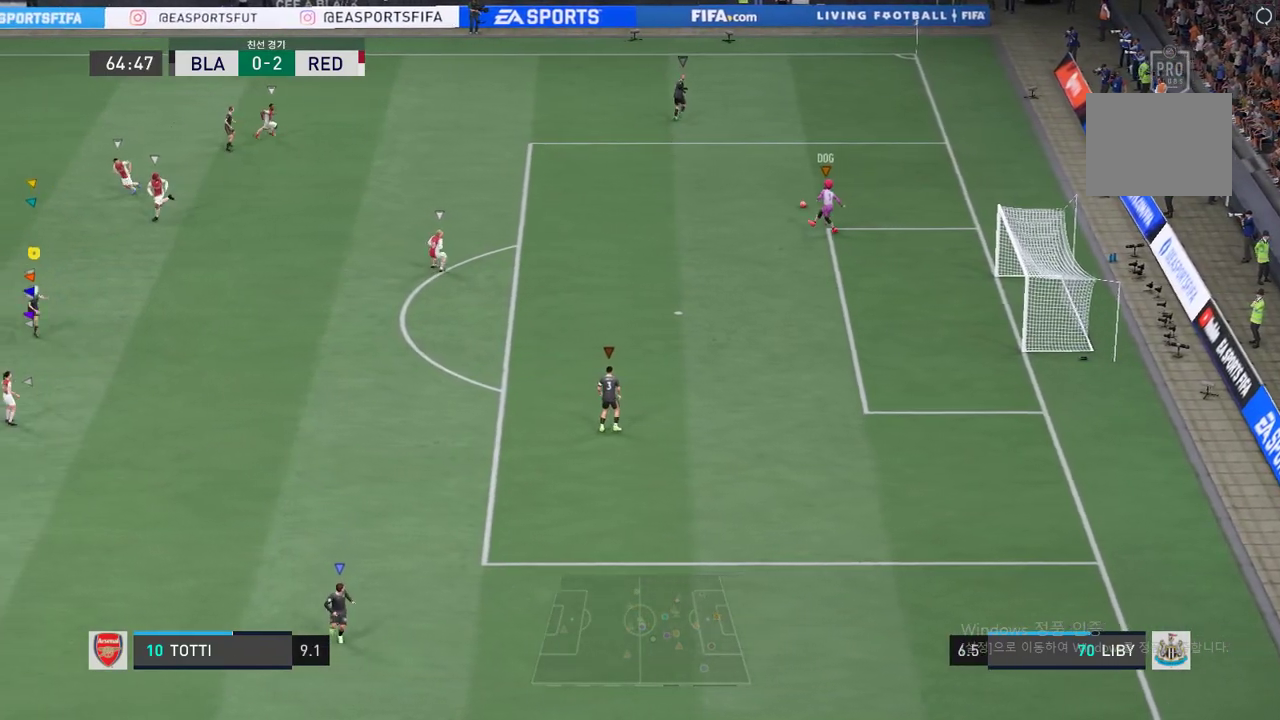
{"buttons": [], "left_stick": "up-right", "events": [[418, "left_stick", "up-right"]]}
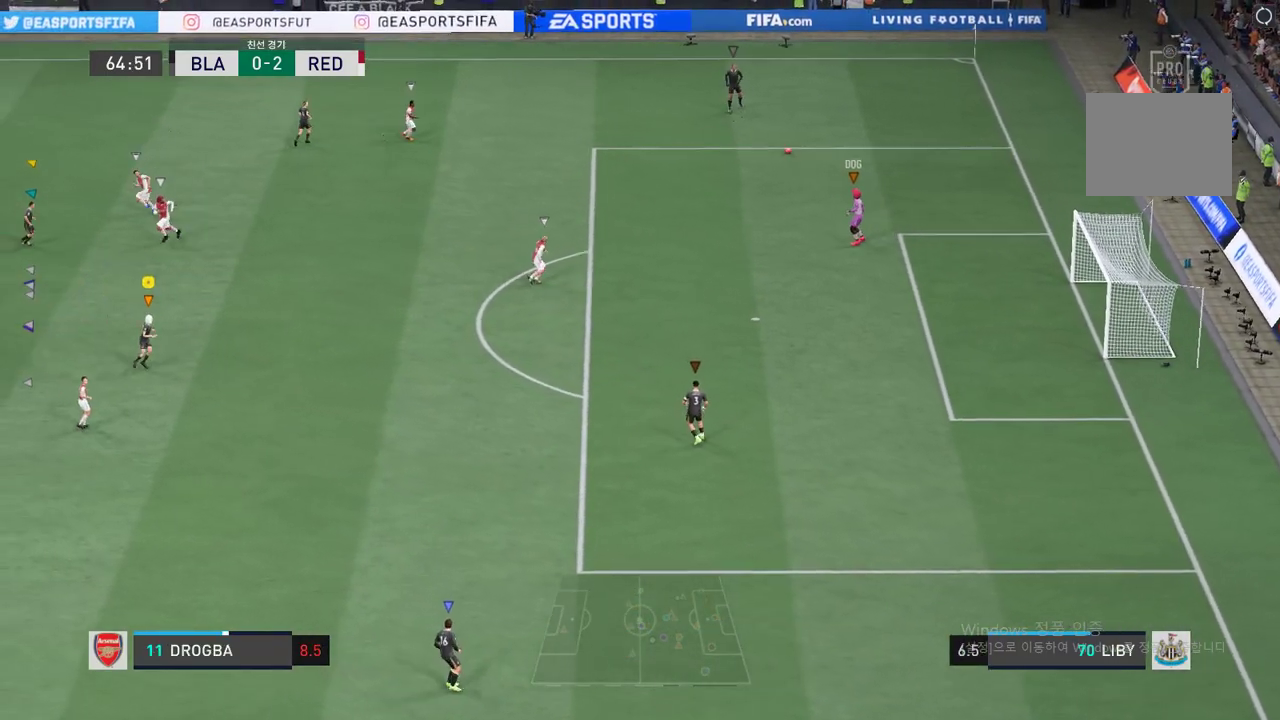
{"buttons": [], "left_stick": "up-right", "events": []}
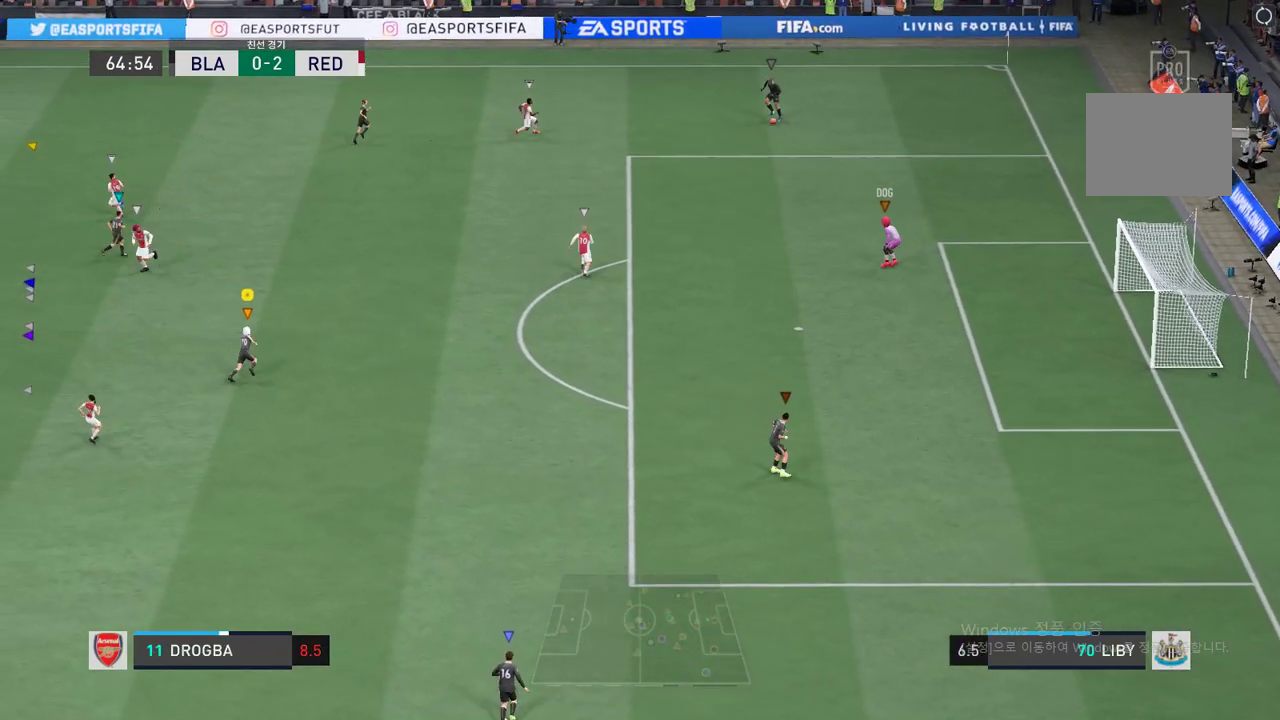
{"buttons": [], "left_stick": "up-right", "events": []}
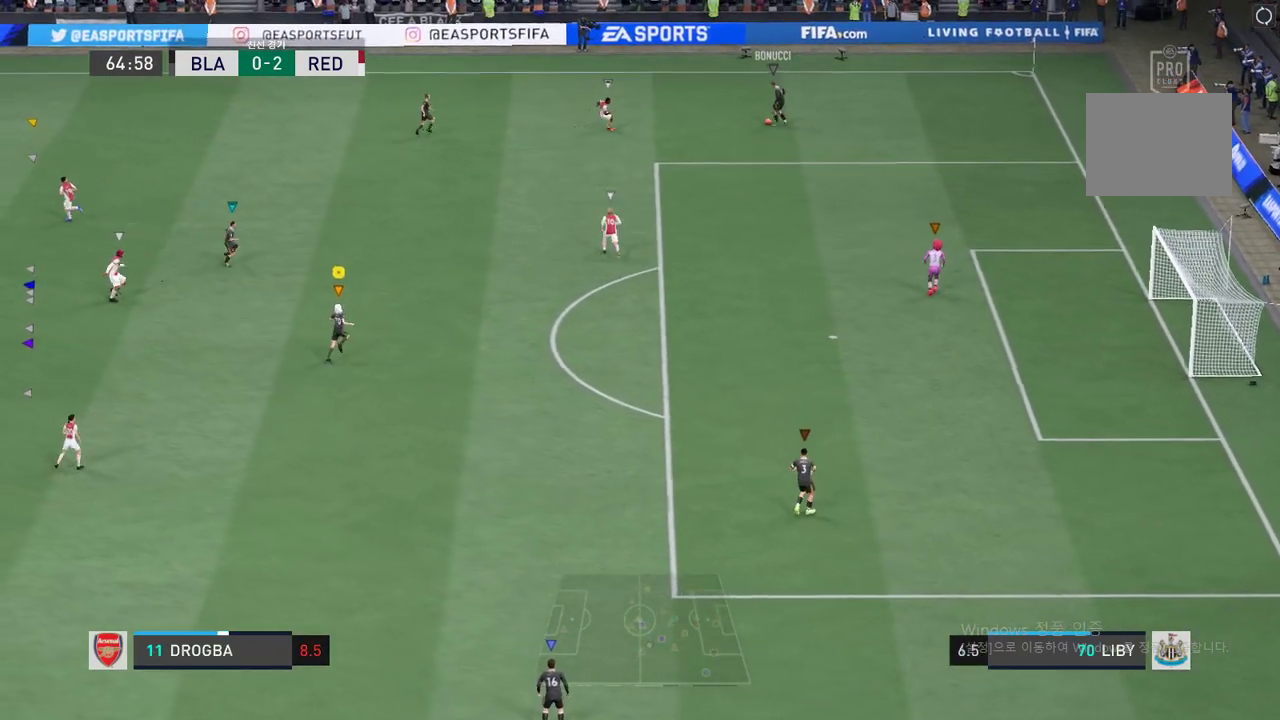
{"buttons": ["R2"], "left_stick": "up", "events": [[200, "R2", "down"], [300, "left_stick", "up"]]}
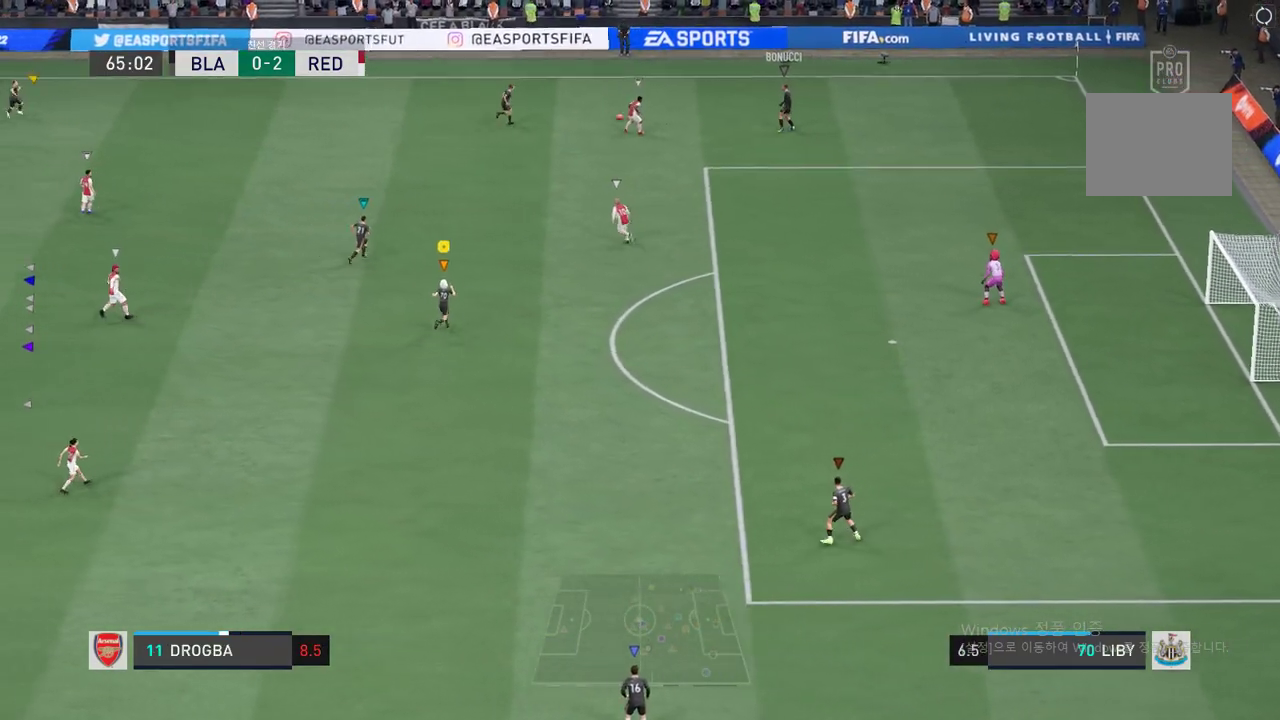
{"buttons": ["R2"], "left_stick": "up-left", "events": [[151, "left_stick", "up-left"]]}
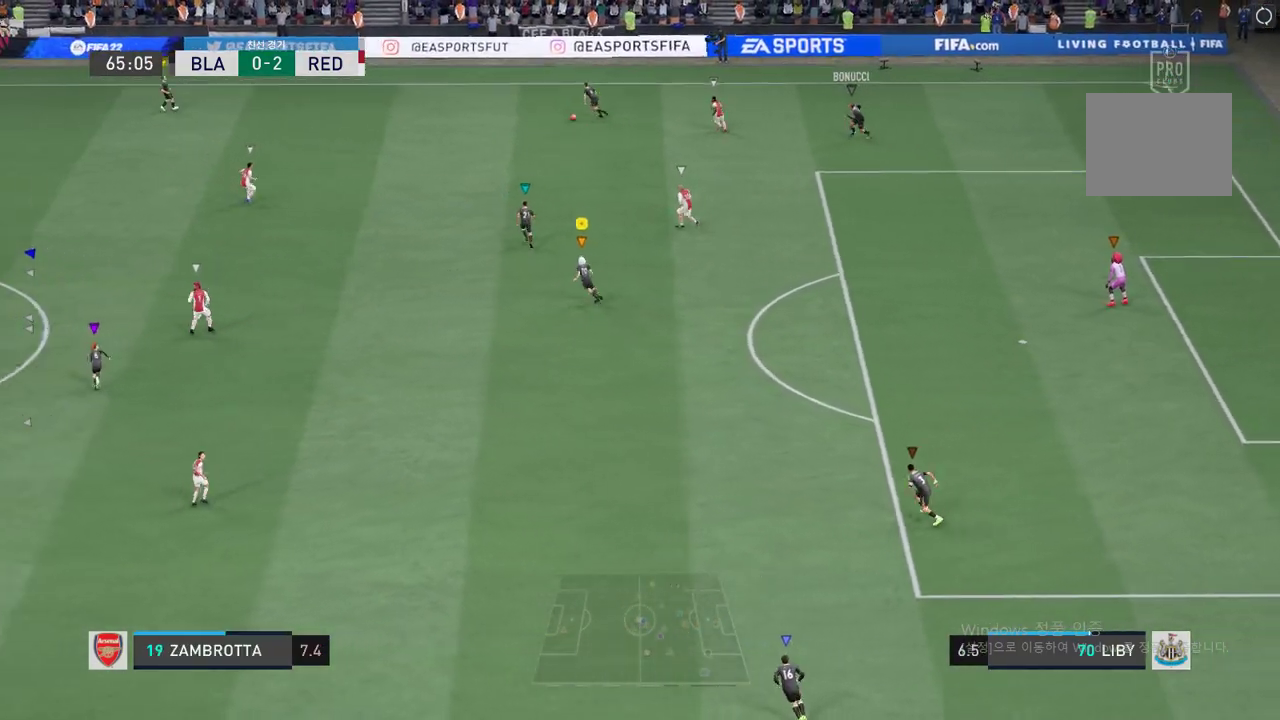
{"buttons": ["R2"], "left_stick": "down-left", "events": [[84, "left_stick", "left"], [351, "left_stick", "down-left"]]}
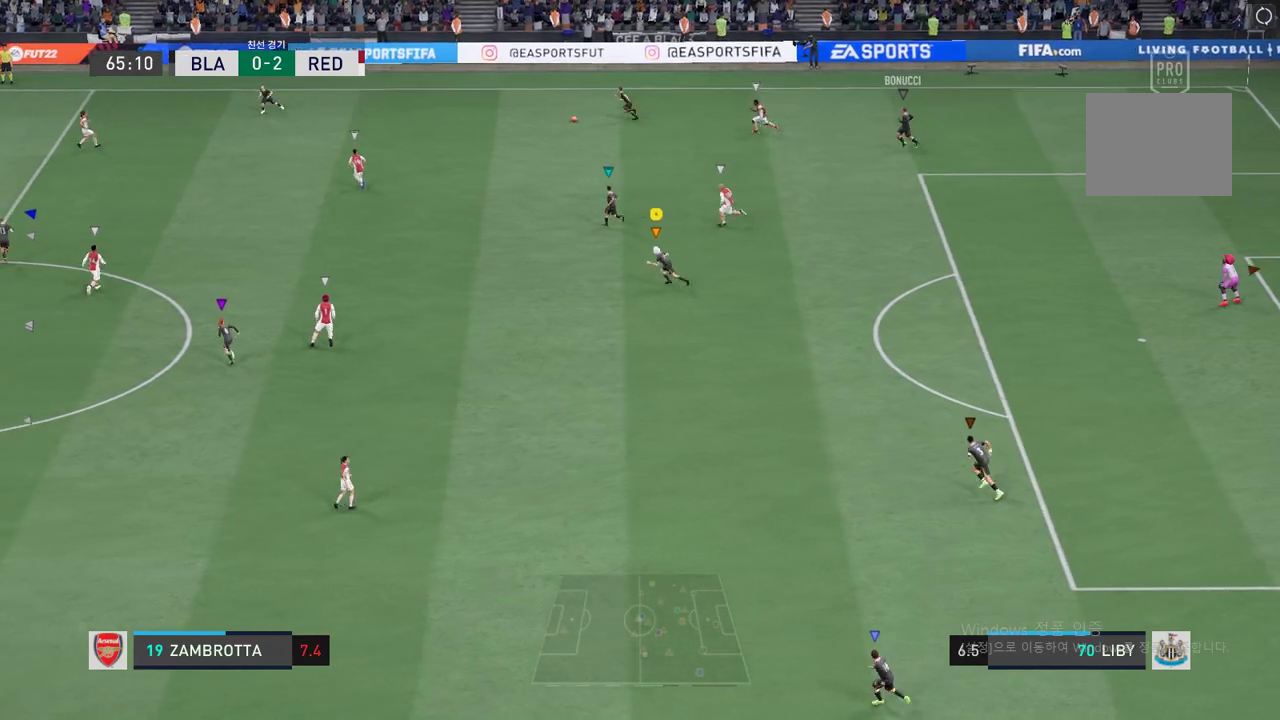
{"buttons": ["R2"], "left_stick": "down-left", "events": []}
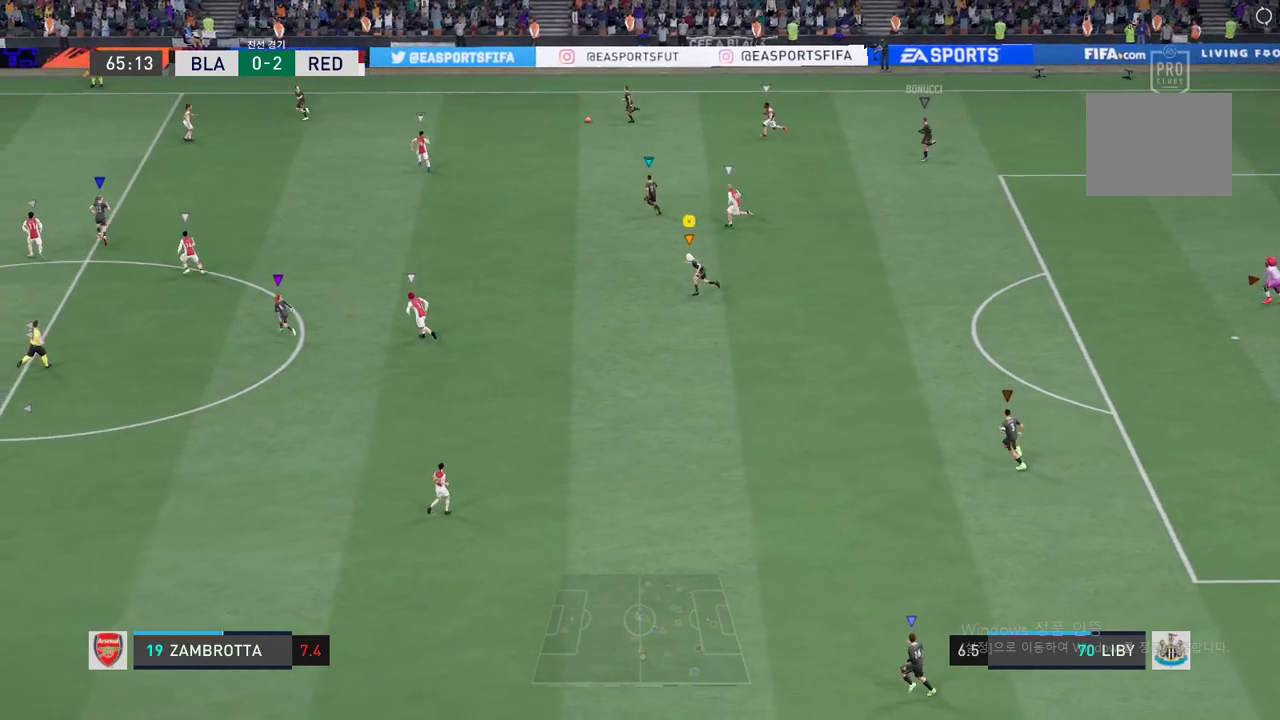
{"buttons": ["R2"], "left_stick": "left", "events": [[183, "left_stick", "left"]]}